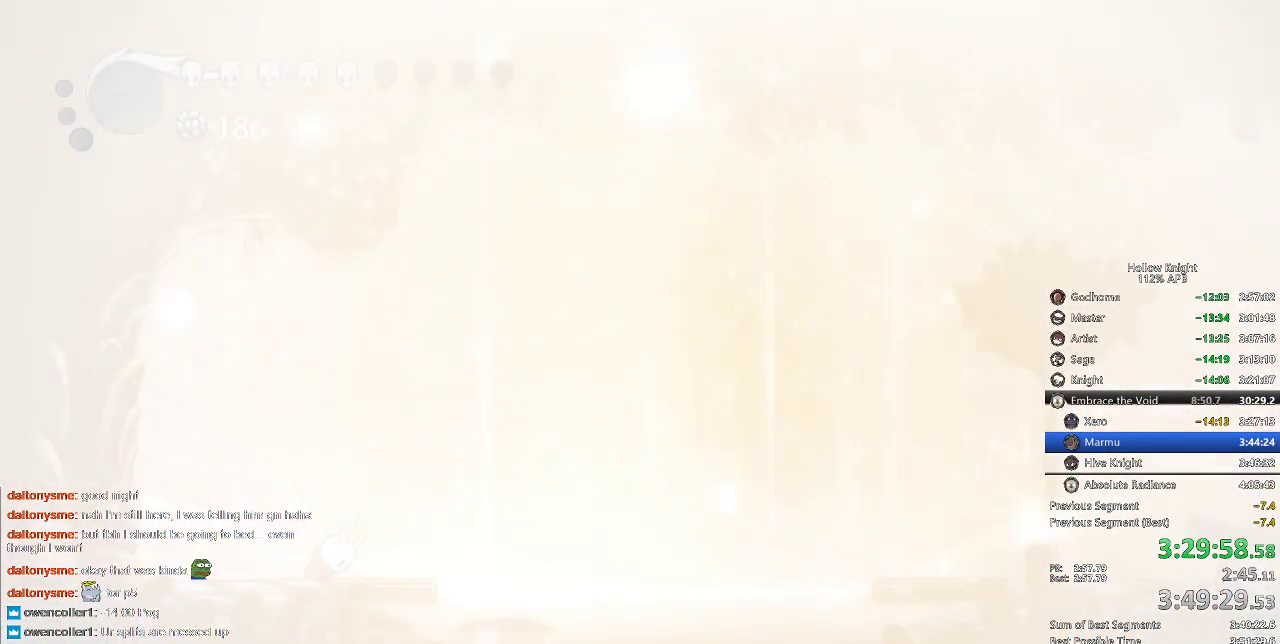
Gameplay with keyboard; each line is a JSON object with the keys held at the frame after it. "events" lists presses ("down") and releases ("up") of "cdash", "dash", "dnail", "down", "heal", "inv", "jump", "left", "nail", "right", "spell" and "up" between this image and that frame as [ms after this image, input, new state], when the widget could be followed in between. No other keys are recorded. Mouse input is not recorded. Key names are as the overlay labels them; some are game actions (e.g. jump) rather than physical keys.
{"keys": [], "events": [[50, "right", "down"], [83, "right", "up"], [183, "right", "down"], [267, "right", "up"], [333, "right", "down"], [450, "right", "up"]]}
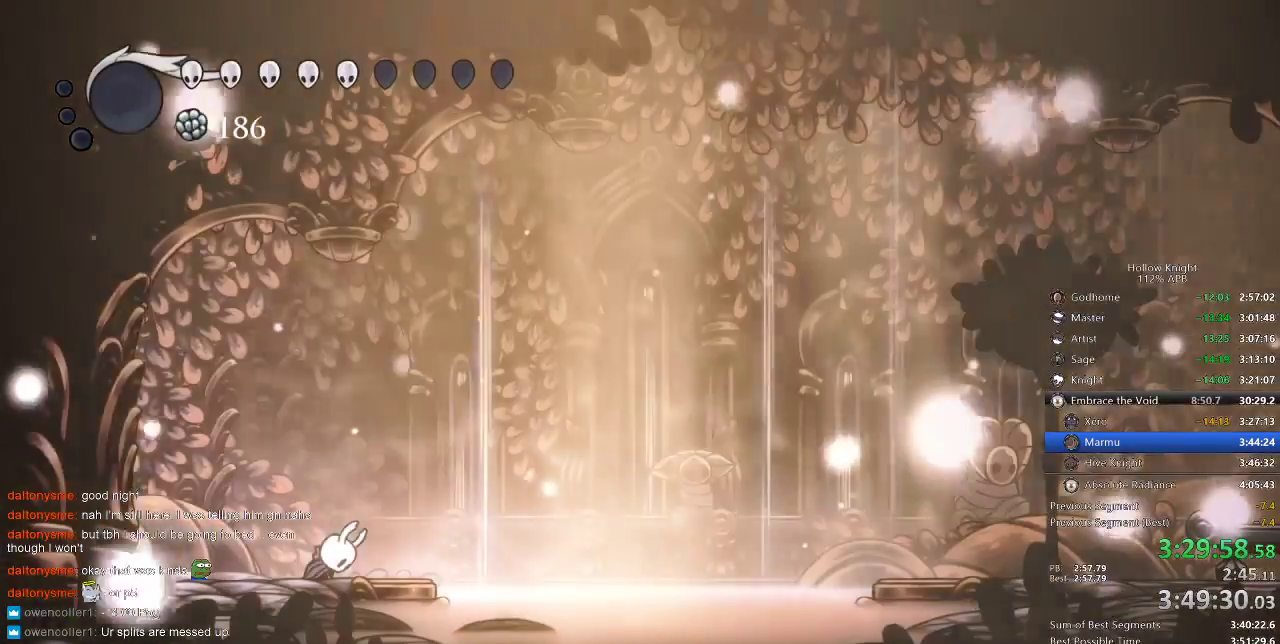
{"keys": ["right"], "events": [[17, "right", "down"]]}
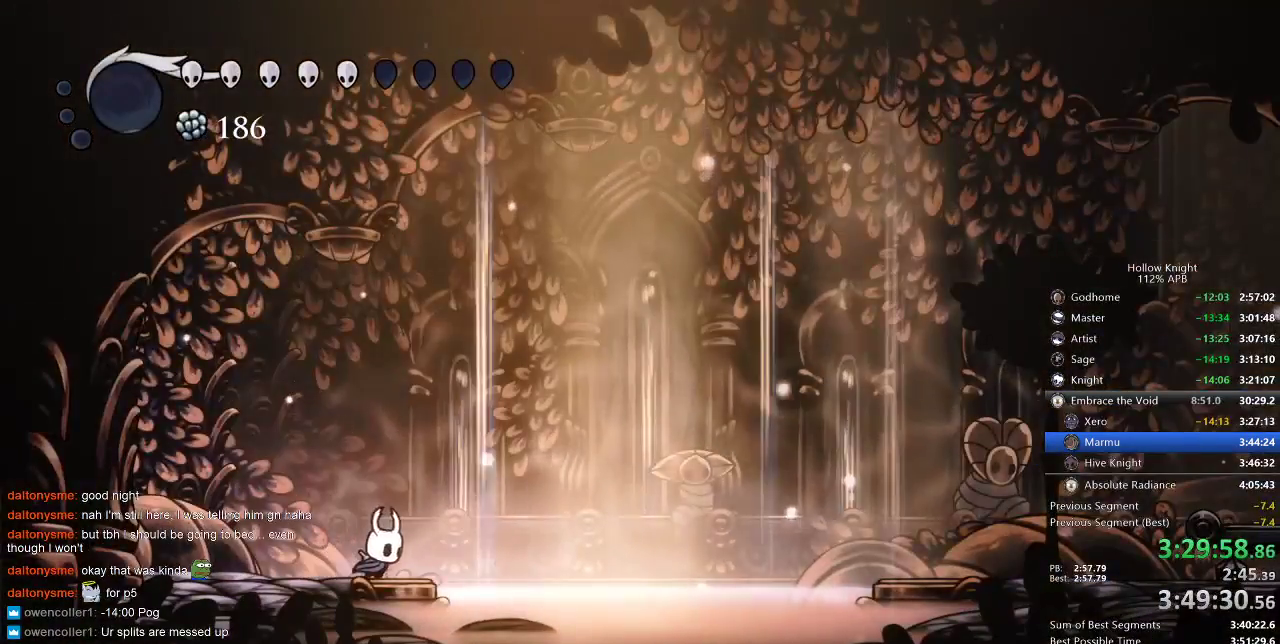
{"keys": ["right"], "events": [[117, "dash", "down"], [267, "dash", "up"]]}
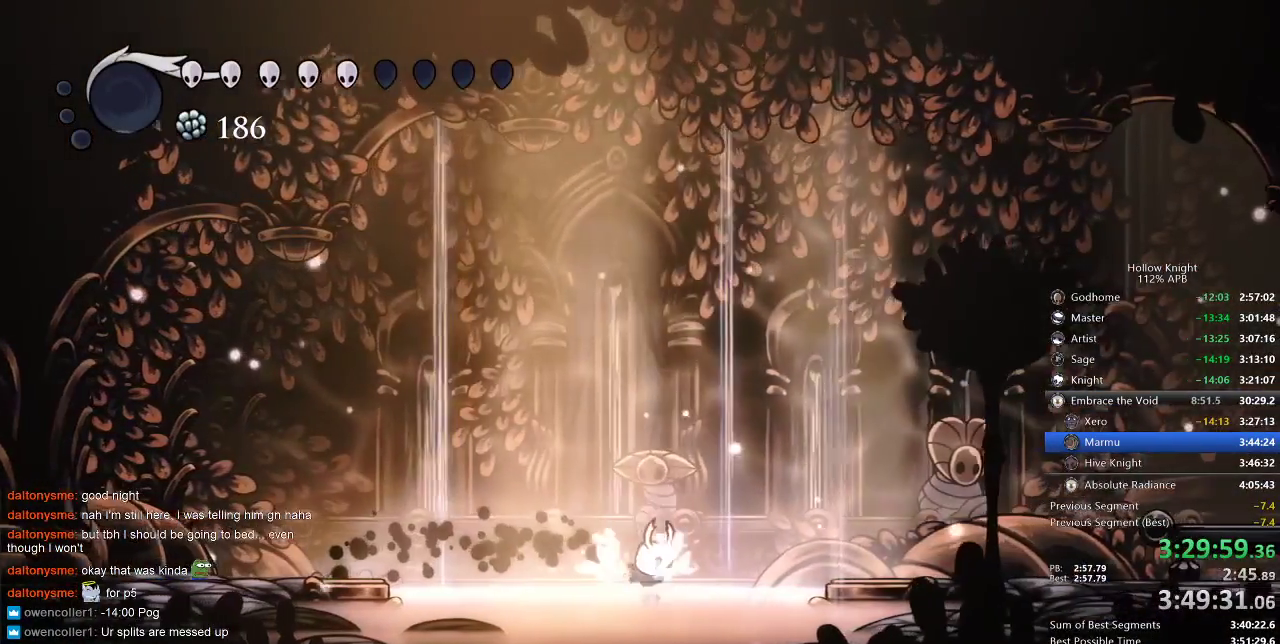
{"keys": ["right"], "events": []}
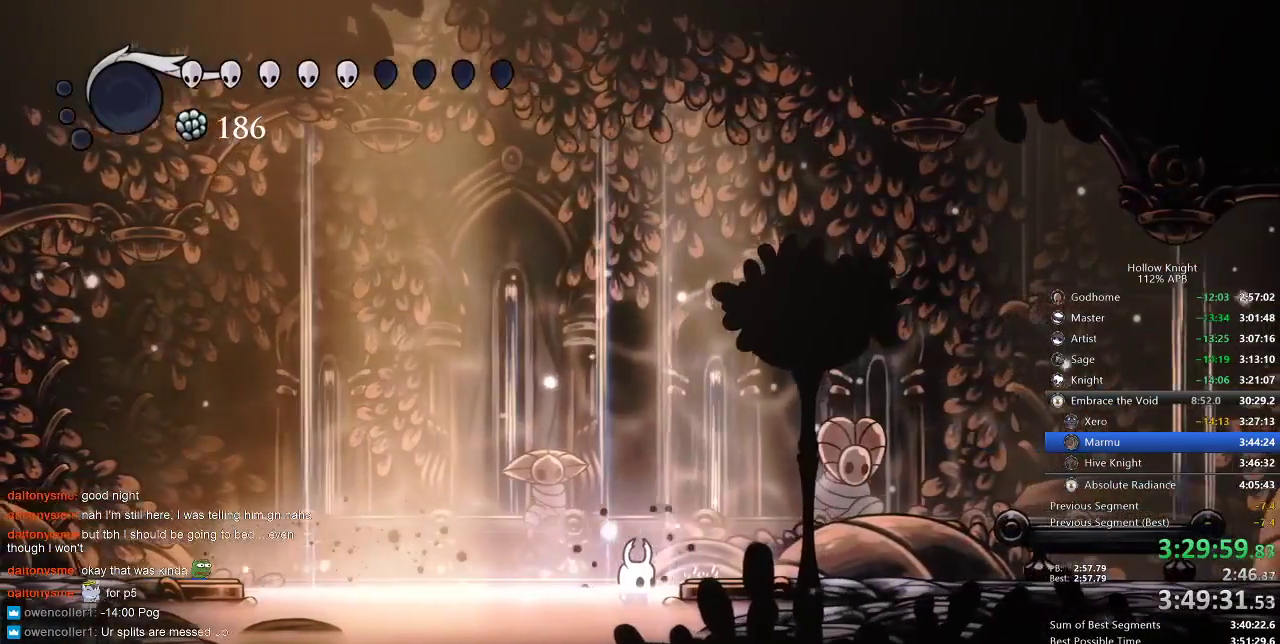
{"keys": [], "events": [[383, "right", "up"]]}
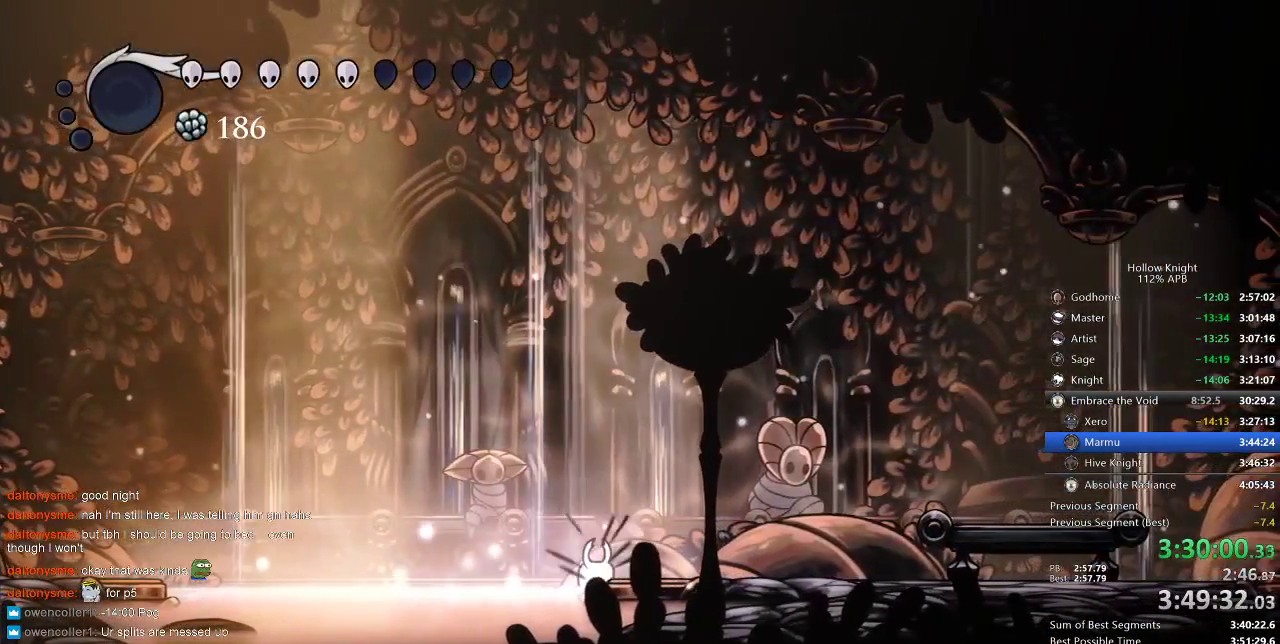
{"keys": [], "events": []}
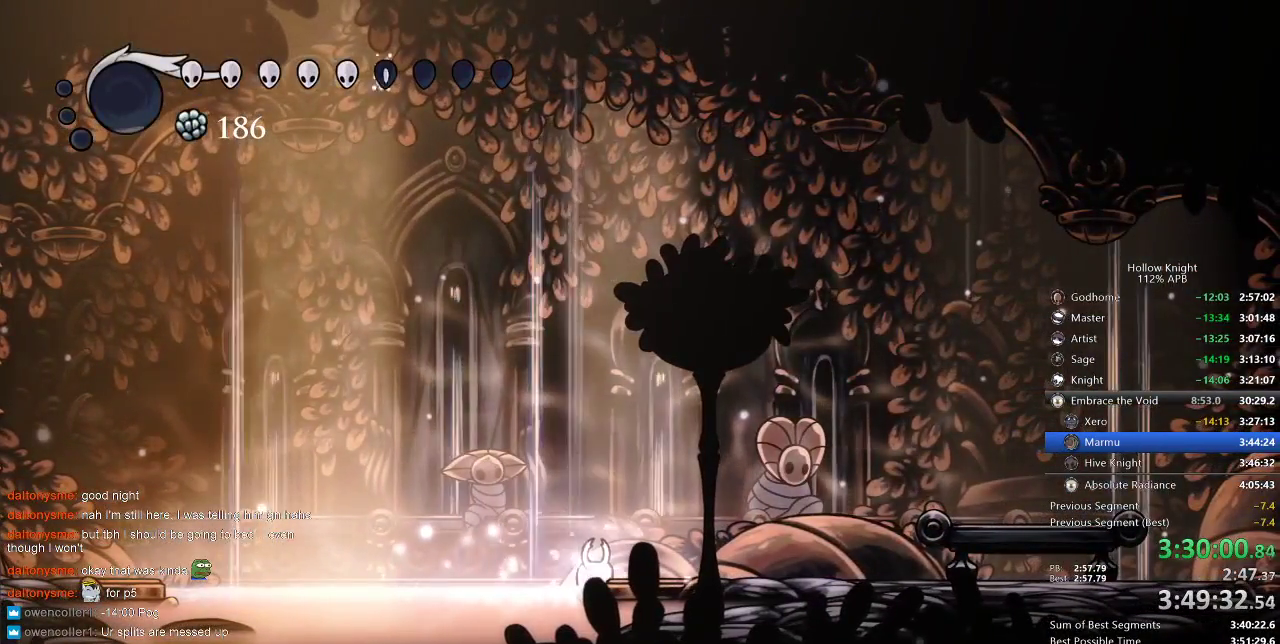
{"keys": [], "events": []}
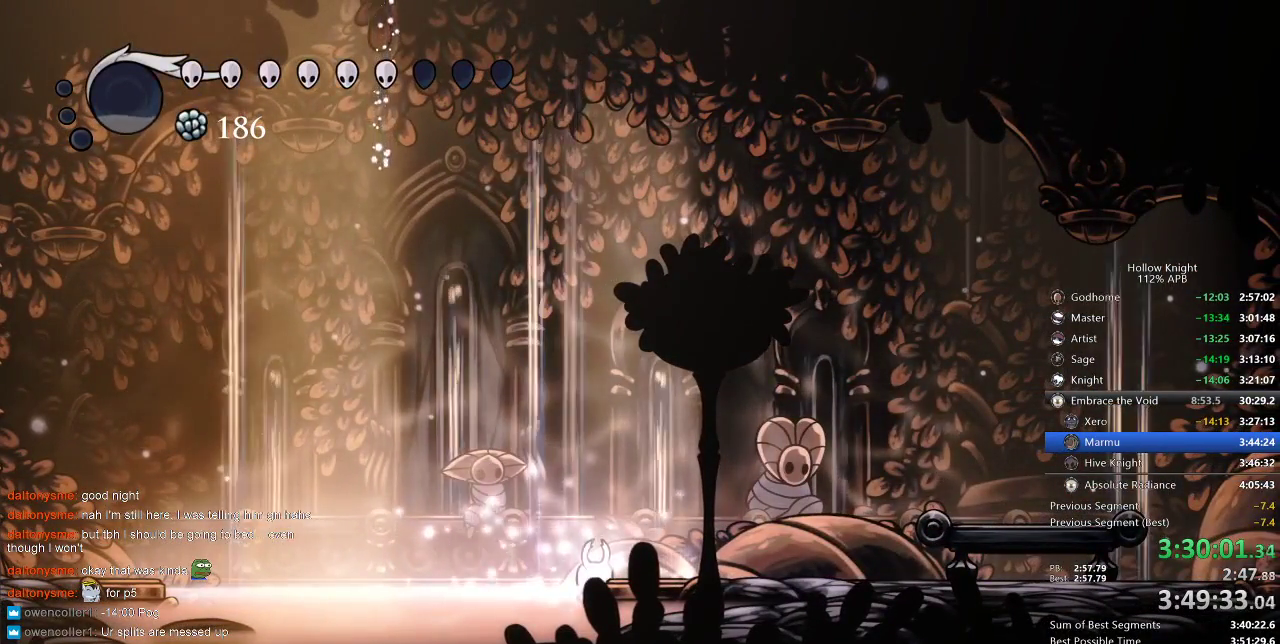
{"keys": [], "events": []}
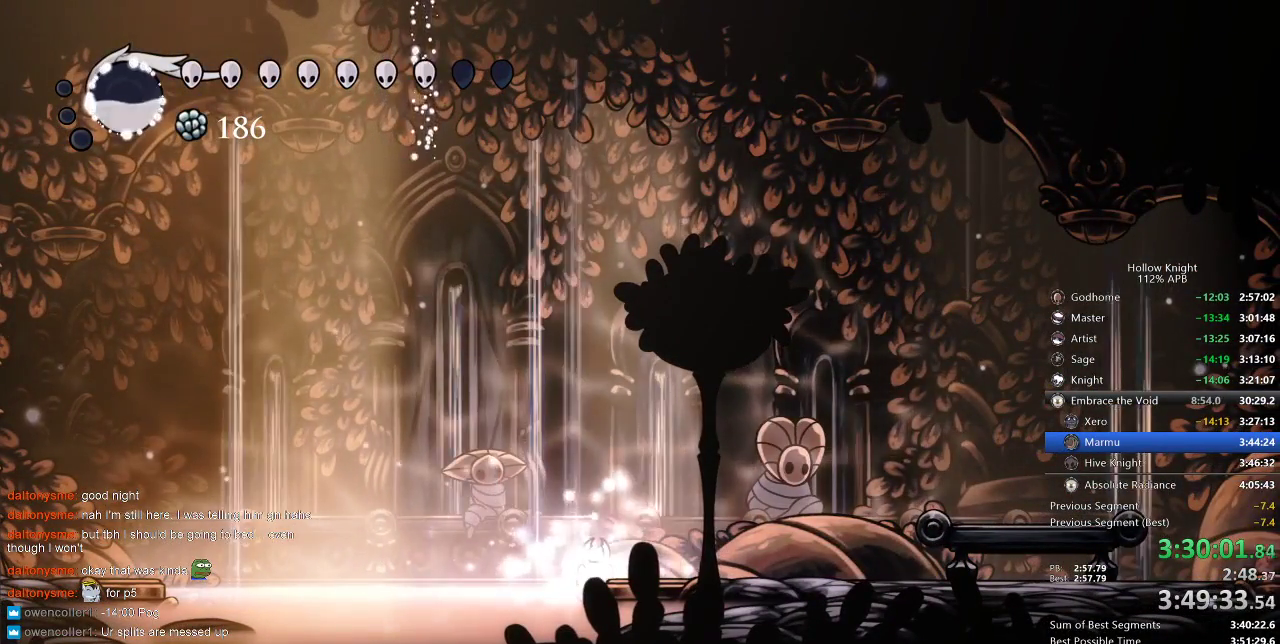
{"keys": [], "events": []}
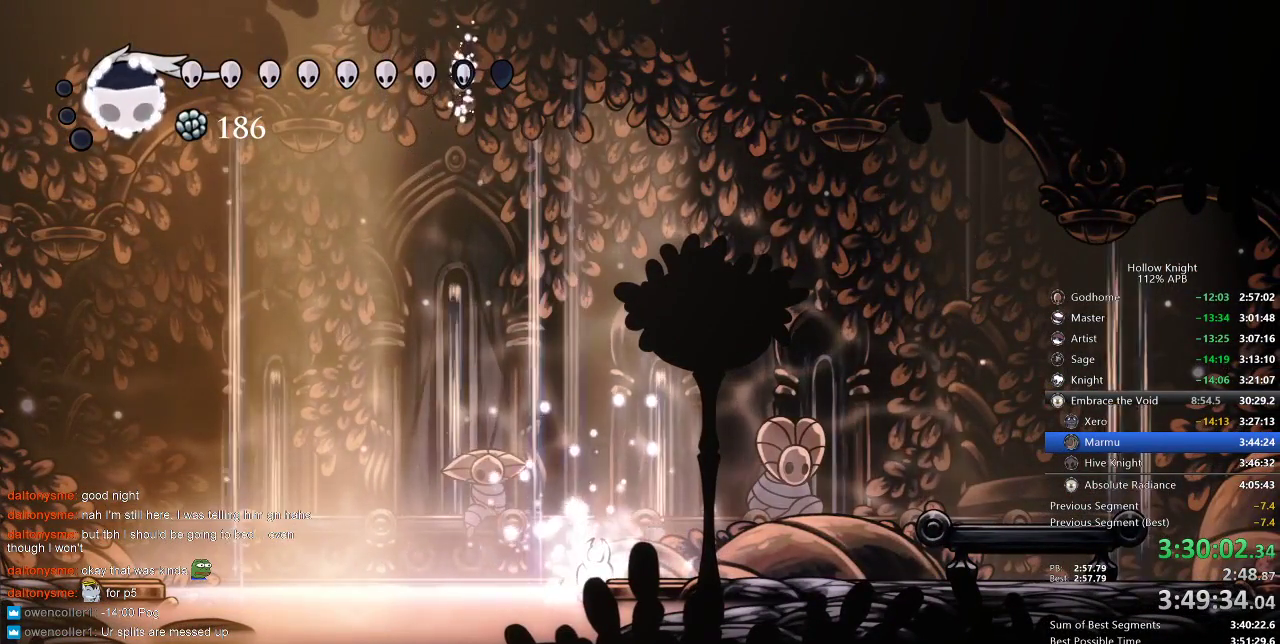
{"keys": [], "events": []}
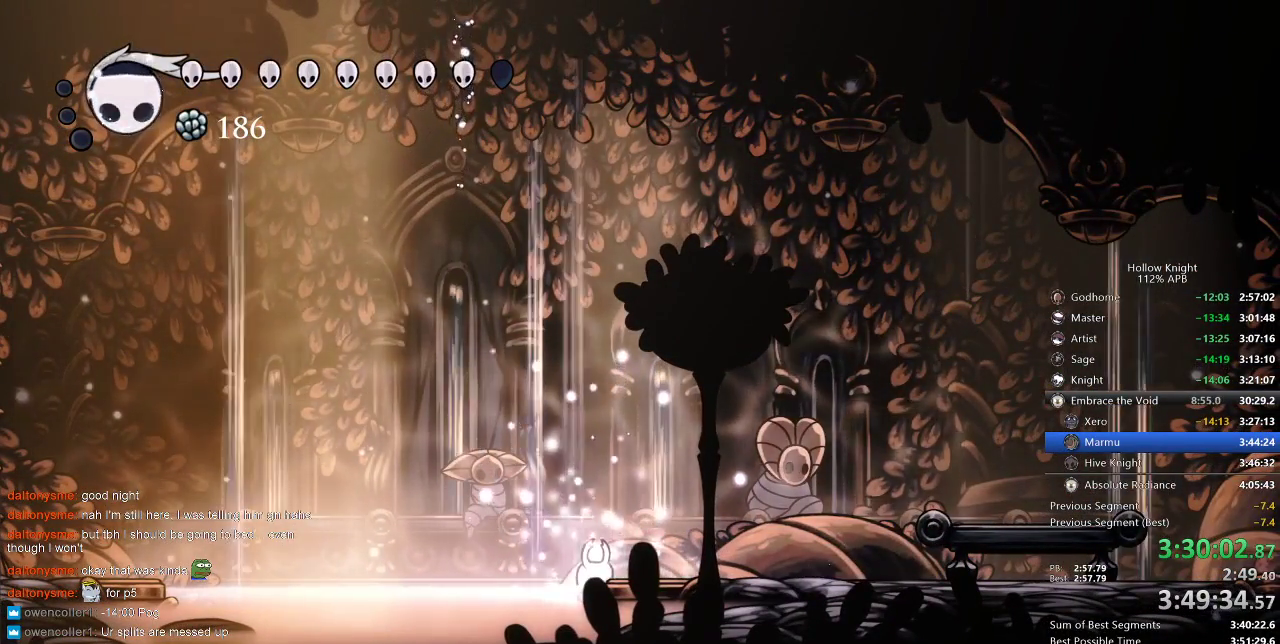
{"keys": [], "events": []}
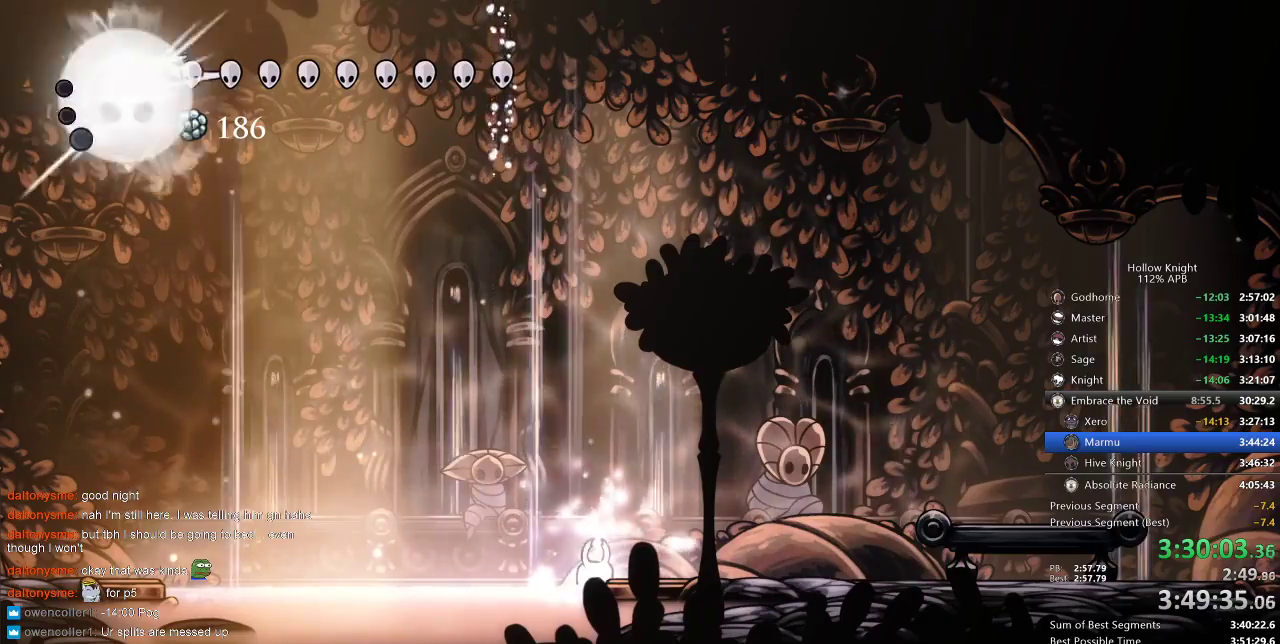
{"keys": ["right"], "events": [[300, "right", "down"]]}
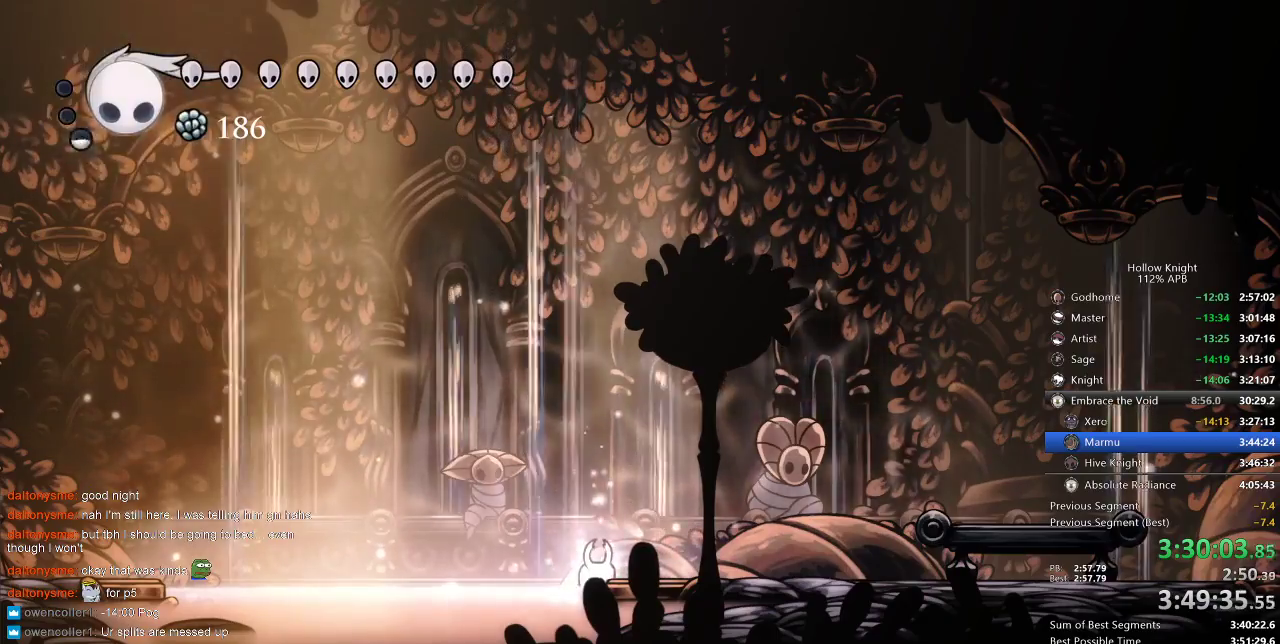
{"keys": ["right"], "events": [[133, "jump", "down"], [267, "dash", "down"], [367, "jump", "up"], [400, "dash", "up"]]}
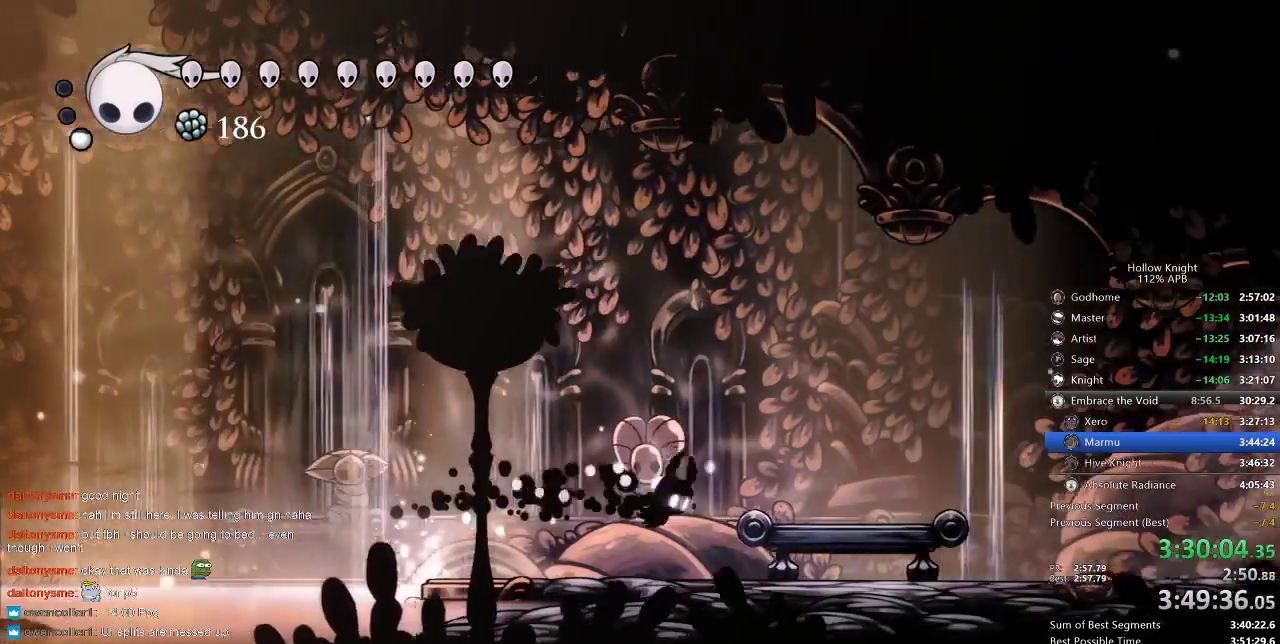
{"keys": ["right"], "events": [[333, "dash", "down"], [483, "dash", "up"]]}
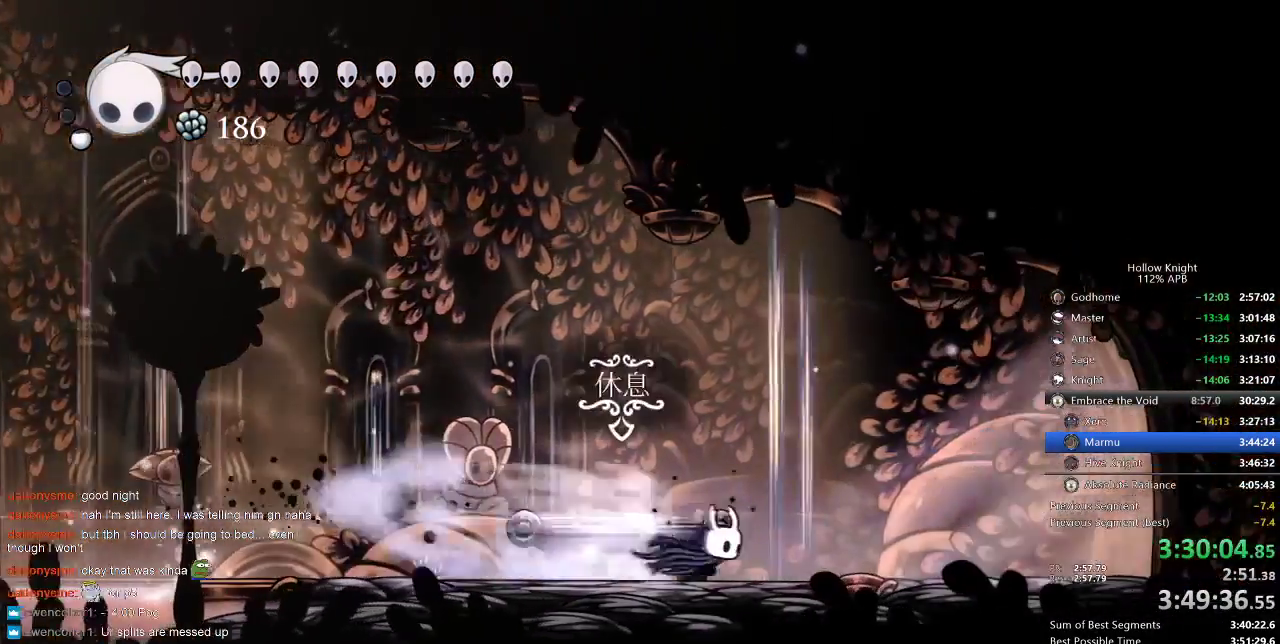
{"keys": ["right"], "events": []}
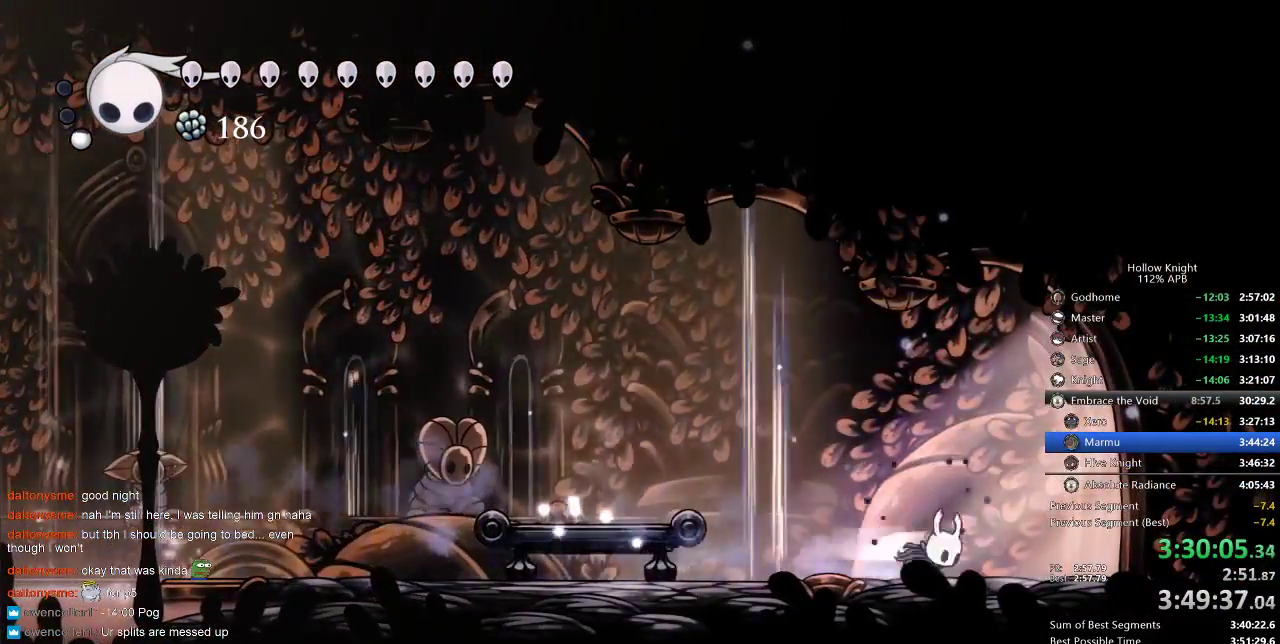
{"keys": ["dash", "right"], "events": [[33, "dash", "down"], [133, "dash", "up"], [400, "dash", "down"]]}
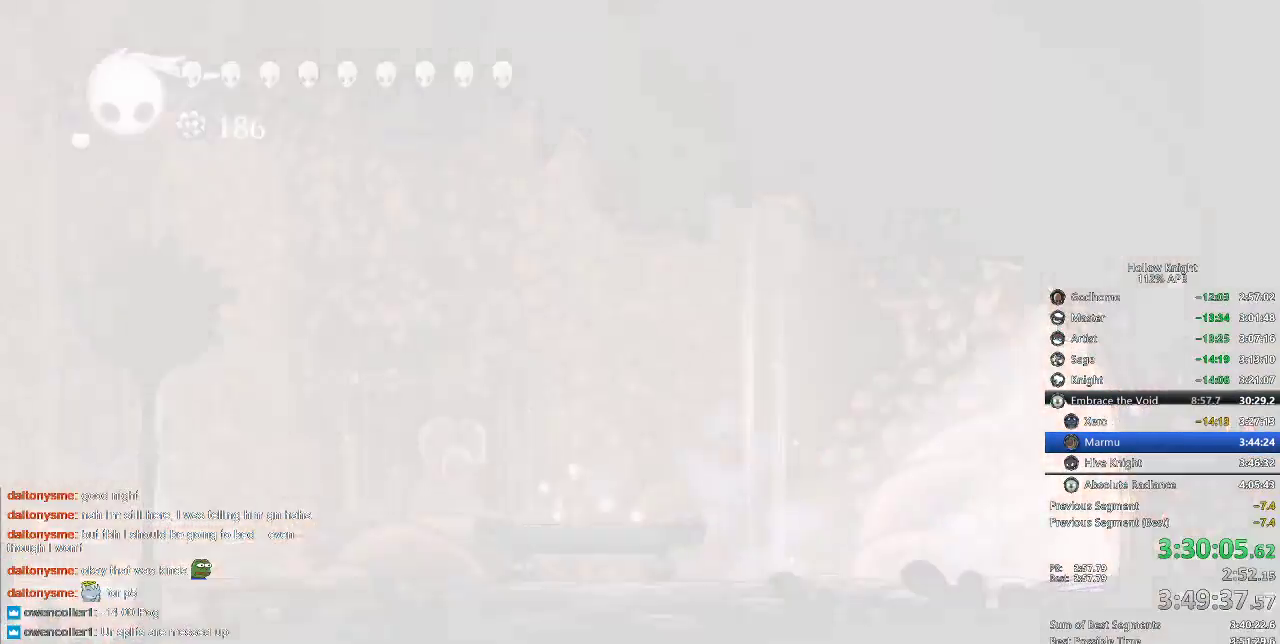
{"keys": ["right"], "events": [[33, "dash", "up"]]}
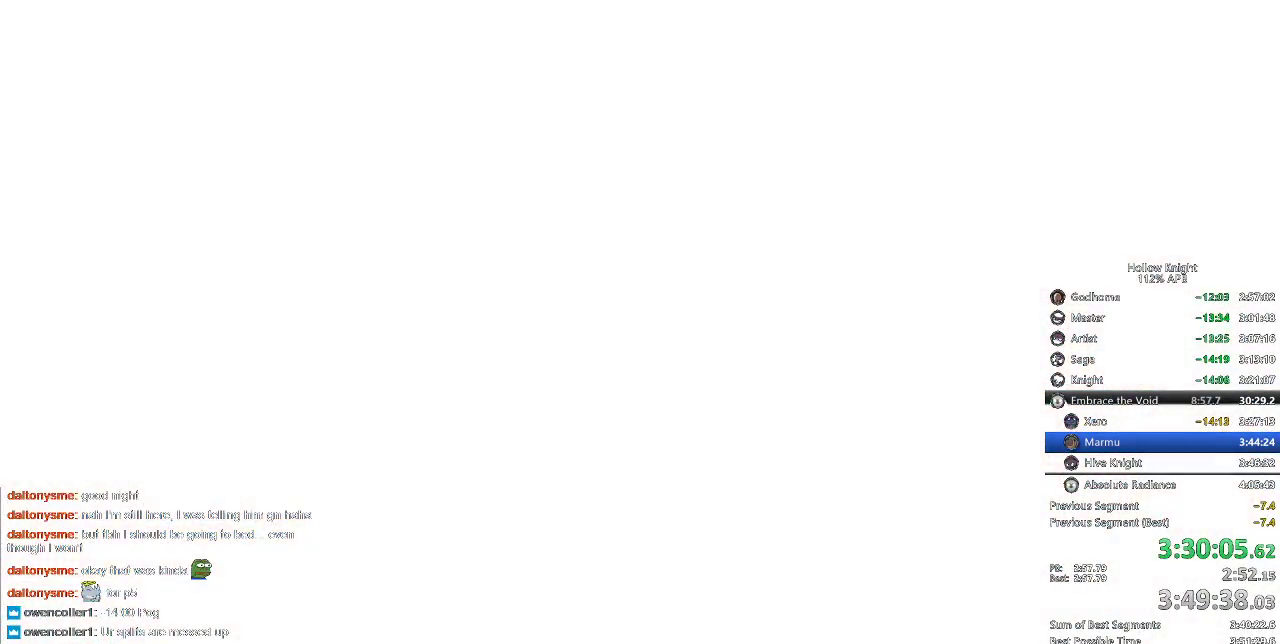
{"keys": ["right"], "events": []}
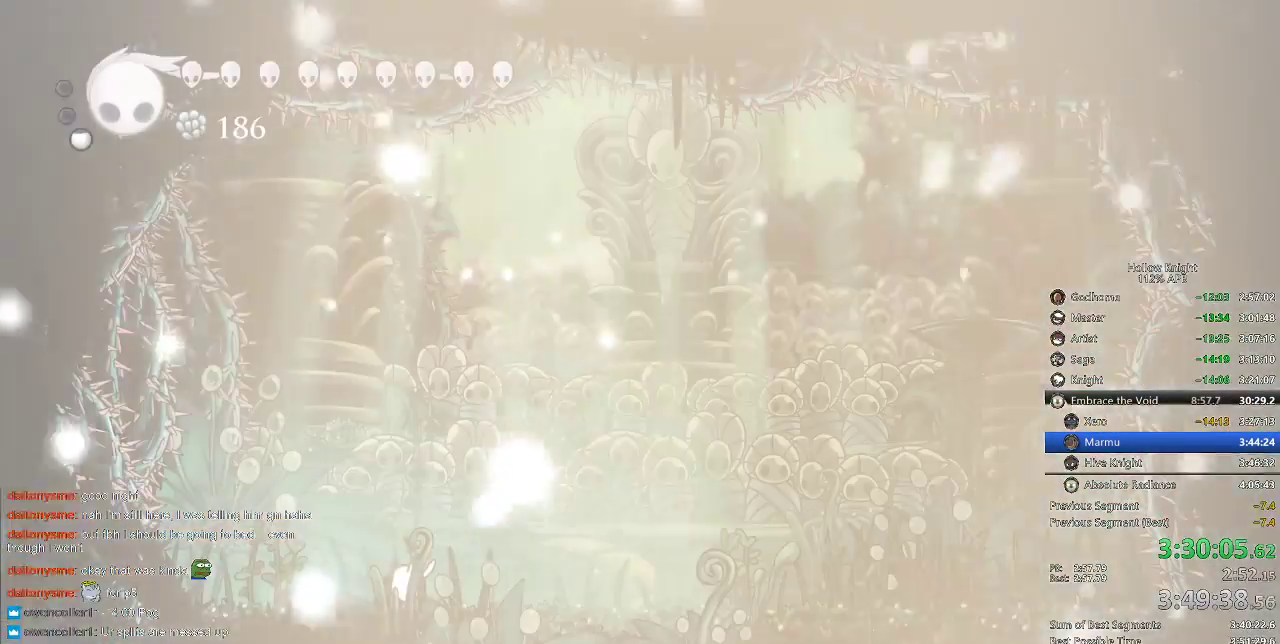
{"keys": ["right"], "events": []}
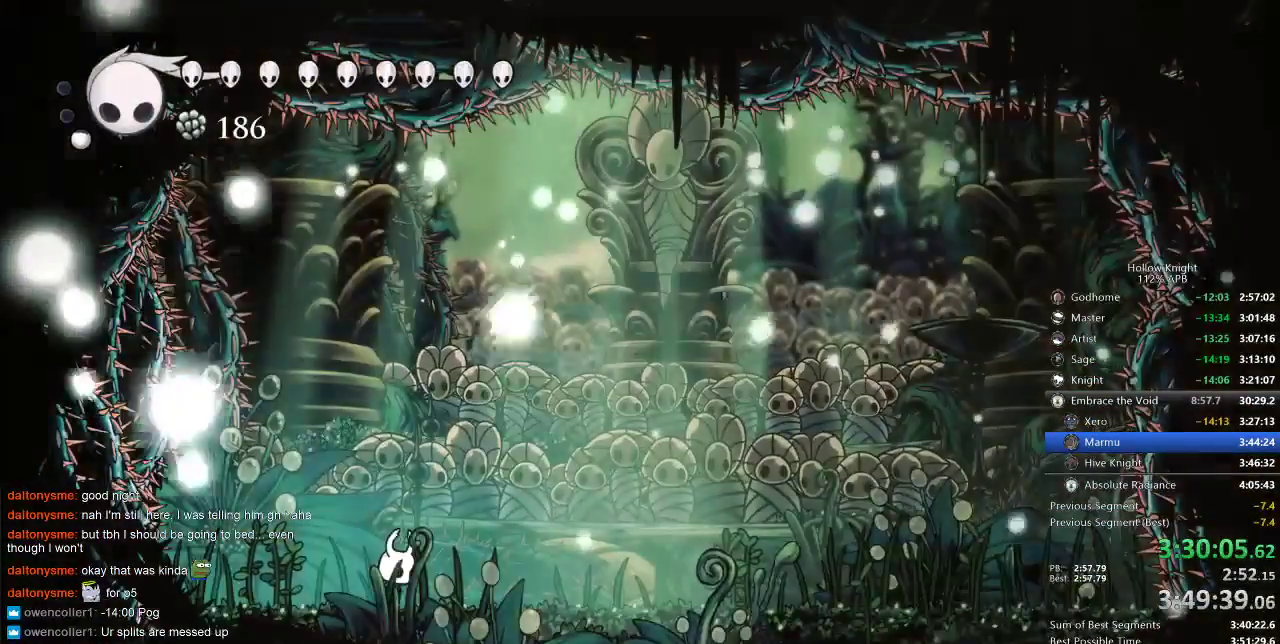
{"keys": ["dash", "right"], "events": [[400, "dash", "down"]]}
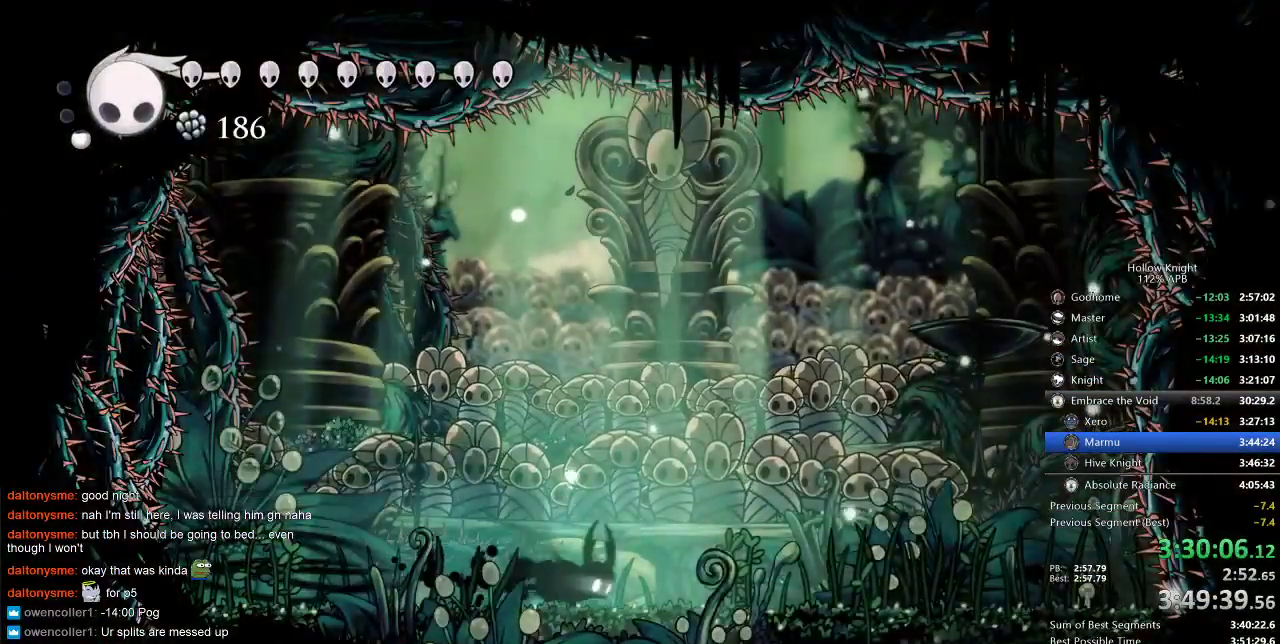
{"keys": ["up"], "events": [[17, "dash", "up"], [317, "up", "down"], [483, "right", "up"]]}
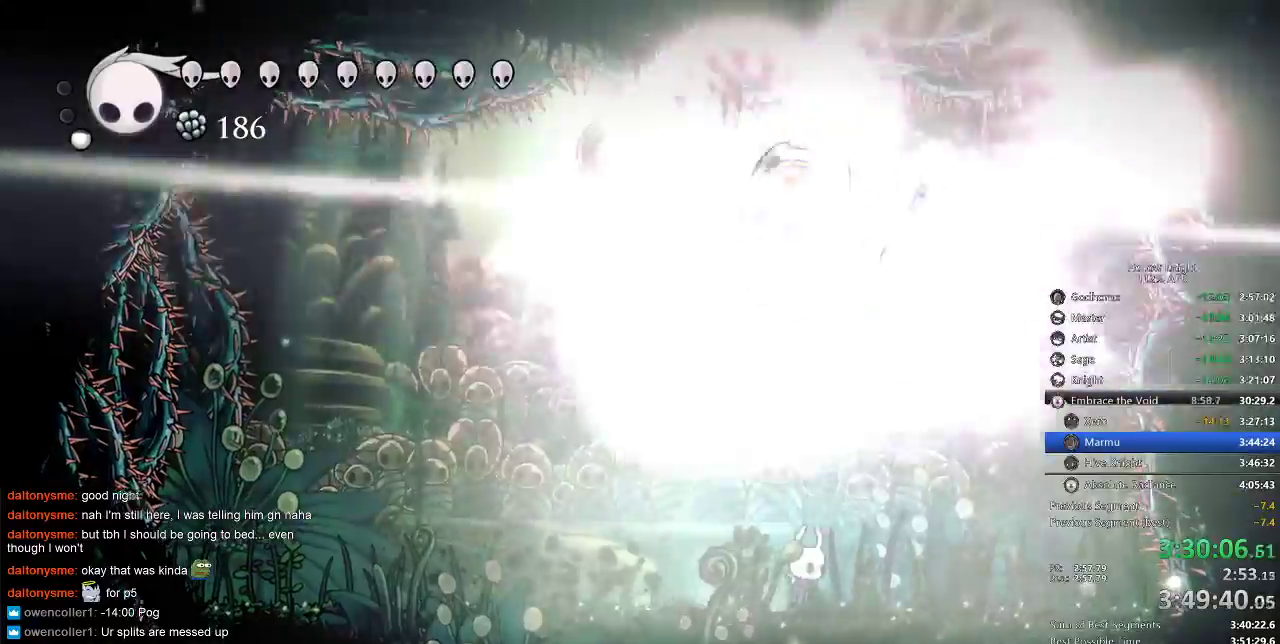
{"keys": ["spell", "up"], "events": [[200, "jump", "down"], [367, "nail", "down"], [433, "jump", "up"], [467, "nail", "up"], [500, "spell", "down"]]}
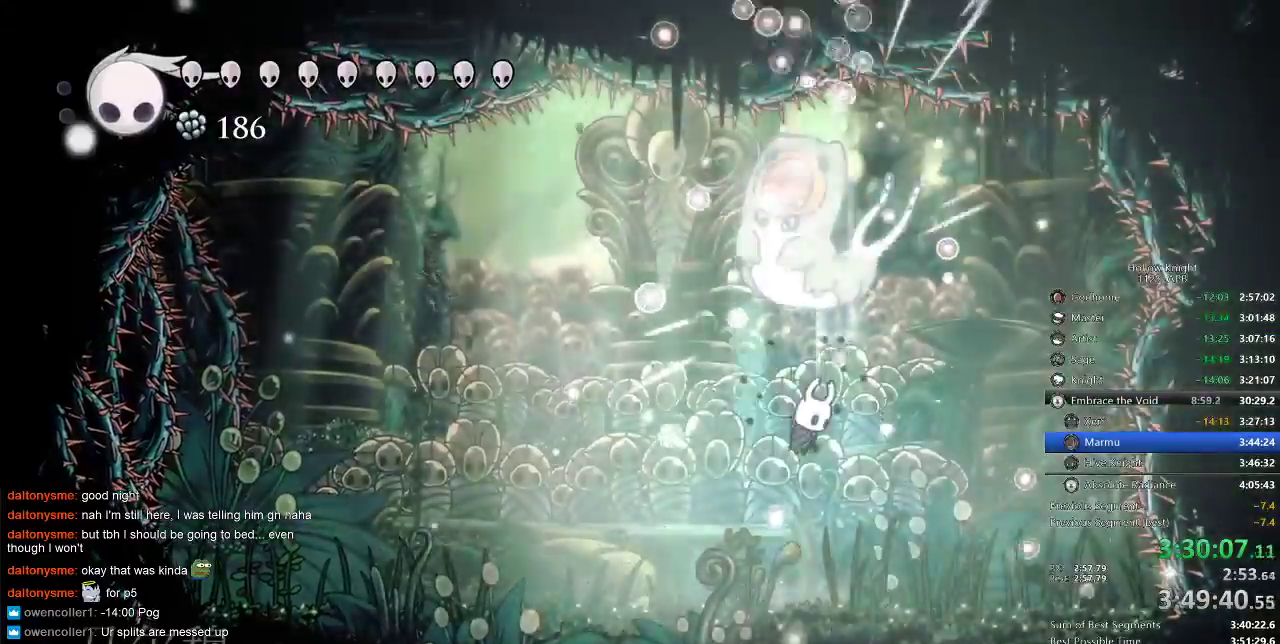
{"keys": ["spell", "up"], "events": [[117, "spell", "up"], [150, "spell", "down"], [250, "spell", "up"], [350, "spell", "down"], [417, "spell", "up"], [483, "spell", "down"]]}
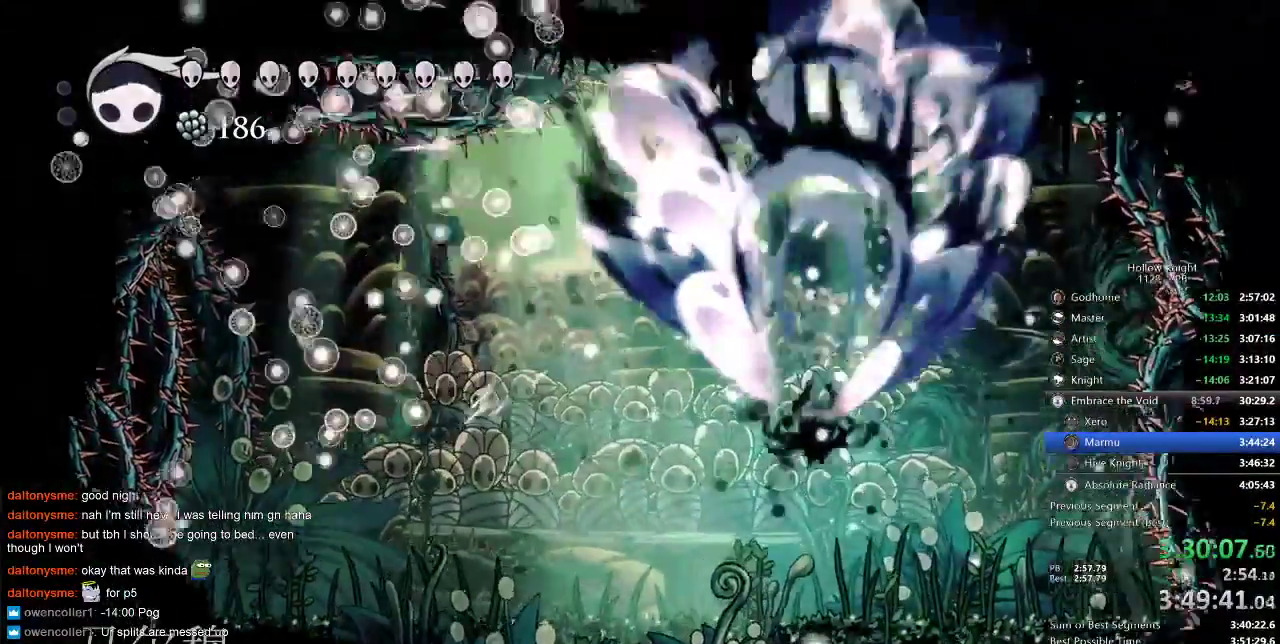
{"keys": ["up"], "events": [[33, "spell", "up"], [83, "spell", "down"], [167, "spell", "up"], [217, "spell", "down"], [267, "spell", "up"], [317, "spell", "down"], [417, "spell", "up"]]}
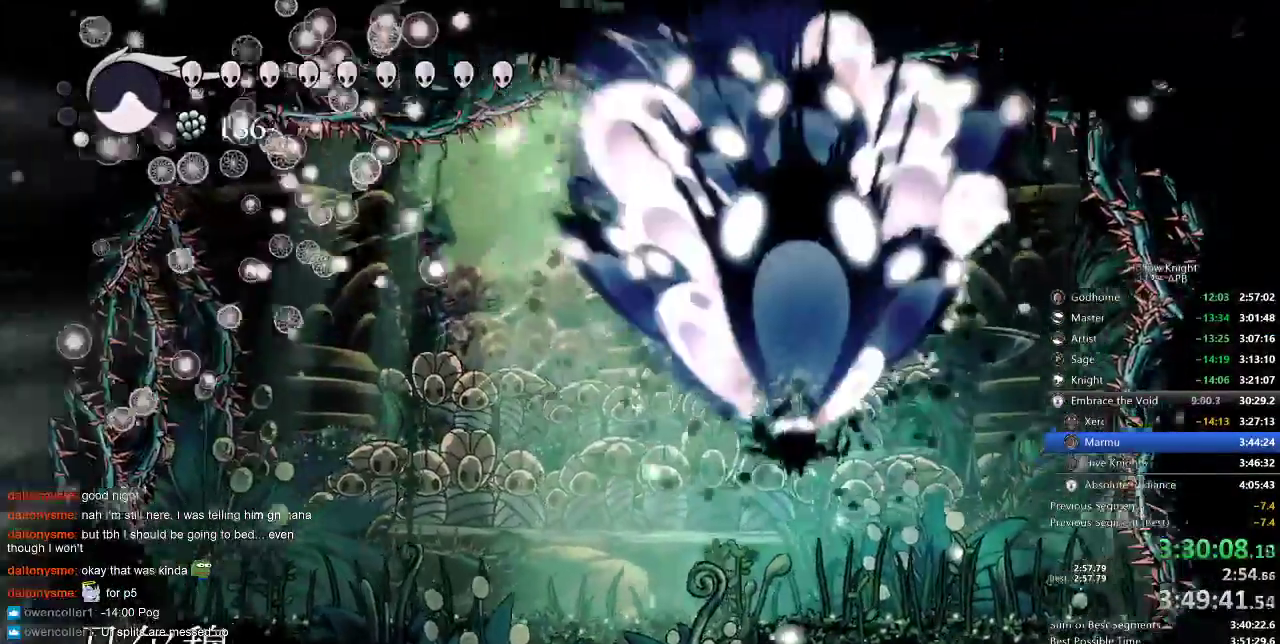
{"keys": ["up"], "events": []}
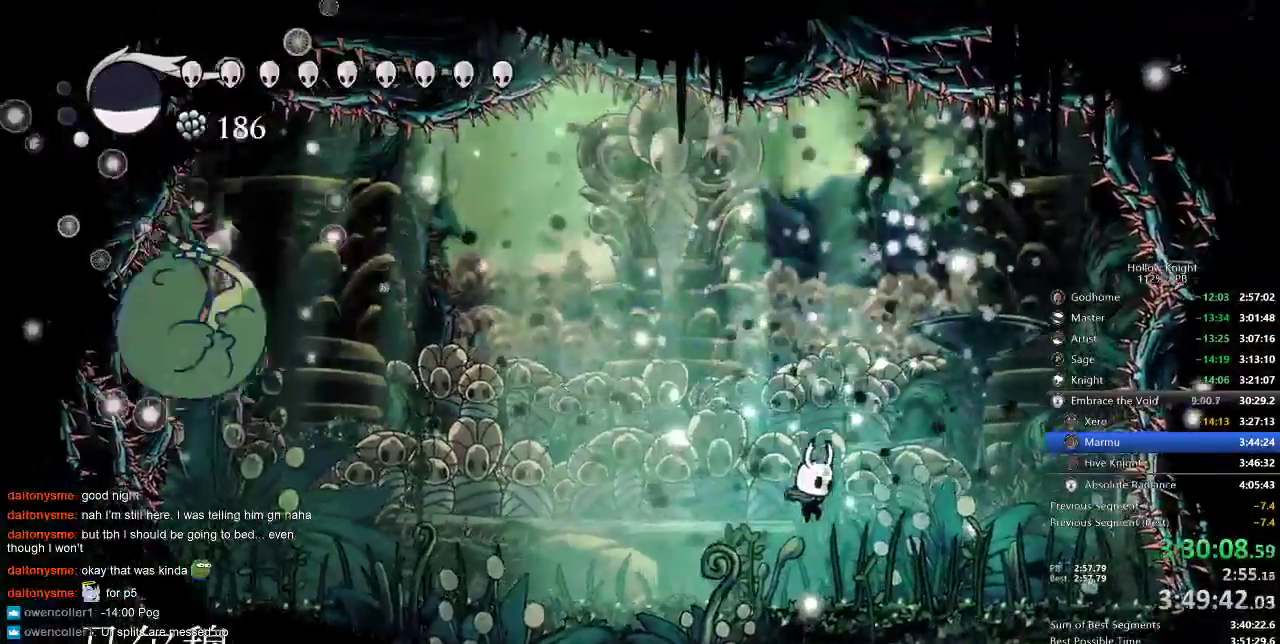
{"keys": ["spell", "up"], "events": [[117, "left", "down"], [383, "left", "up"], [383, "spell", "down"]]}
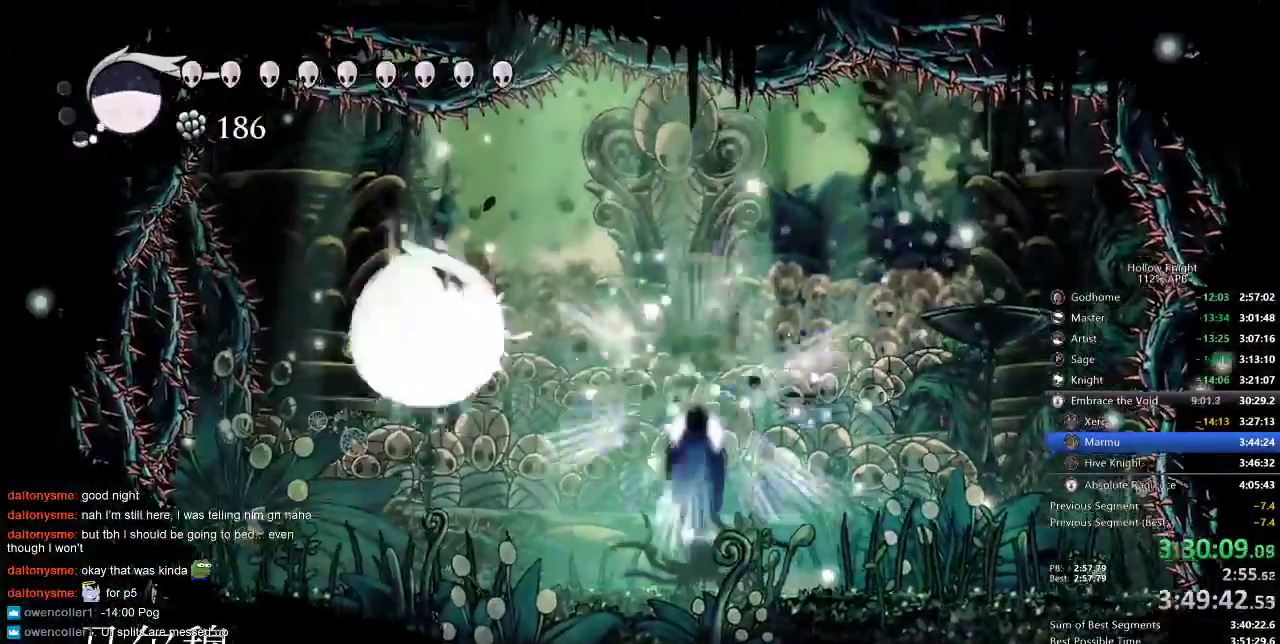
{"keys": ["left", "up"], "events": [[50, "spell", "up"], [300, "left", "down"]]}
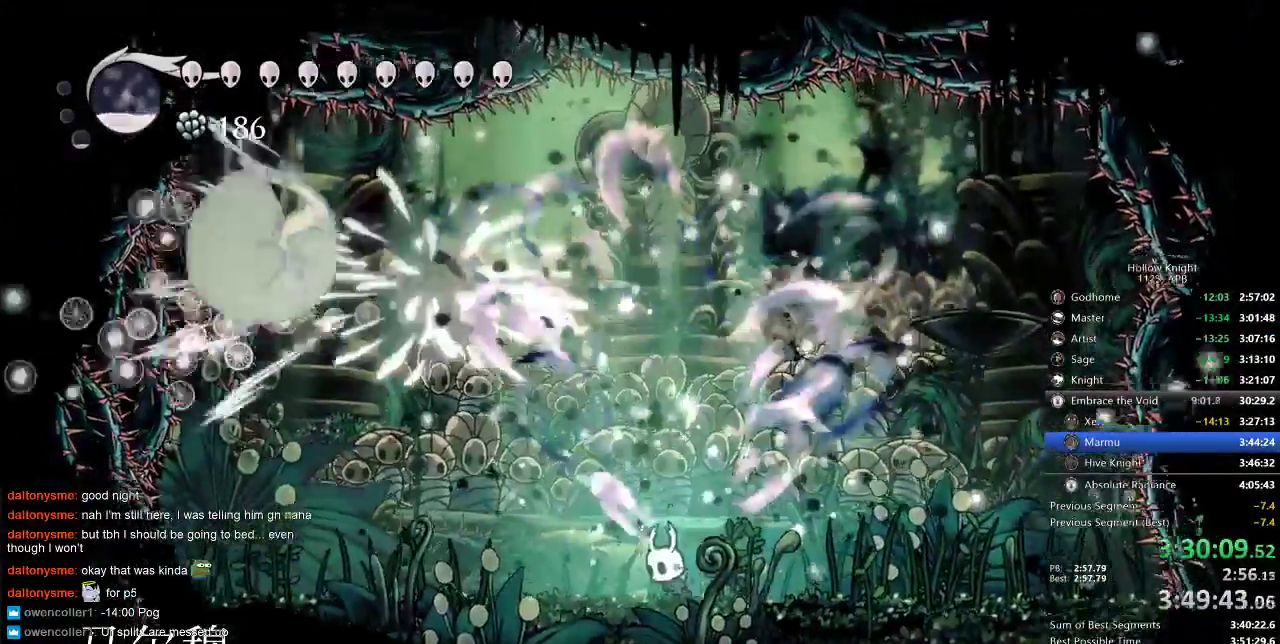
{"keys": ["spell", "up"], "events": [[433, "left", "up"], [467, "spell", "down"]]}
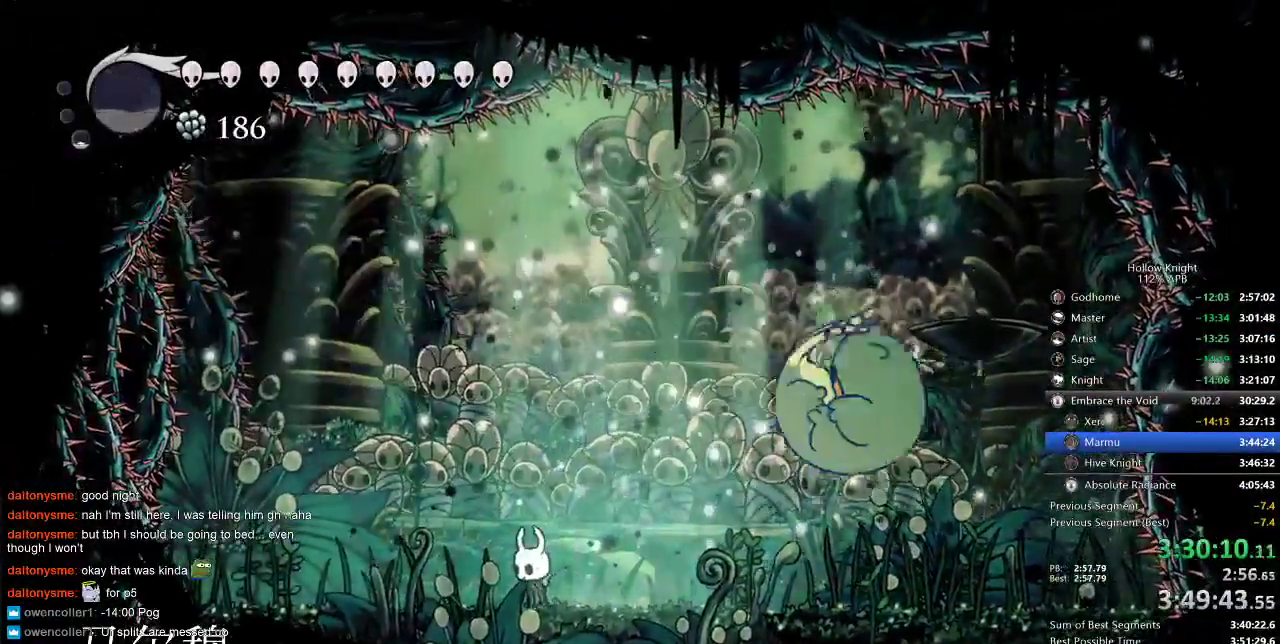
{"keys": ["right", "up"], "events": [[67, "spell", "up"], [100, "right", "down"]]}